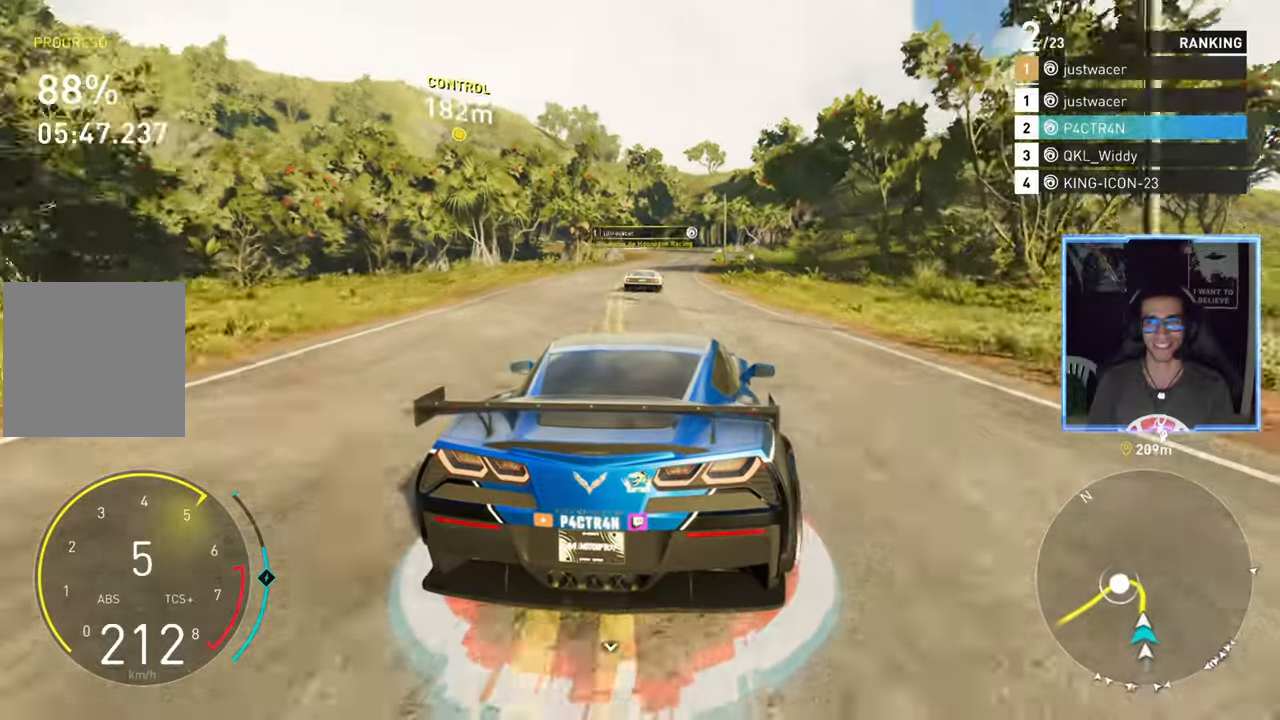
Gameplay with a controller (Xbox layout); each line is a JSON object with the inputs held at the frame after it. "events" lists button and stick changes between this image and that frame as [ms after this image, input, new state], when the widget could be followed in between.
{"buttons": ["R2"], "left_stick": "center", "right_stick": "center", "events": [[150, "left_stick", "left"], [250, "left_stick", "center"]]}
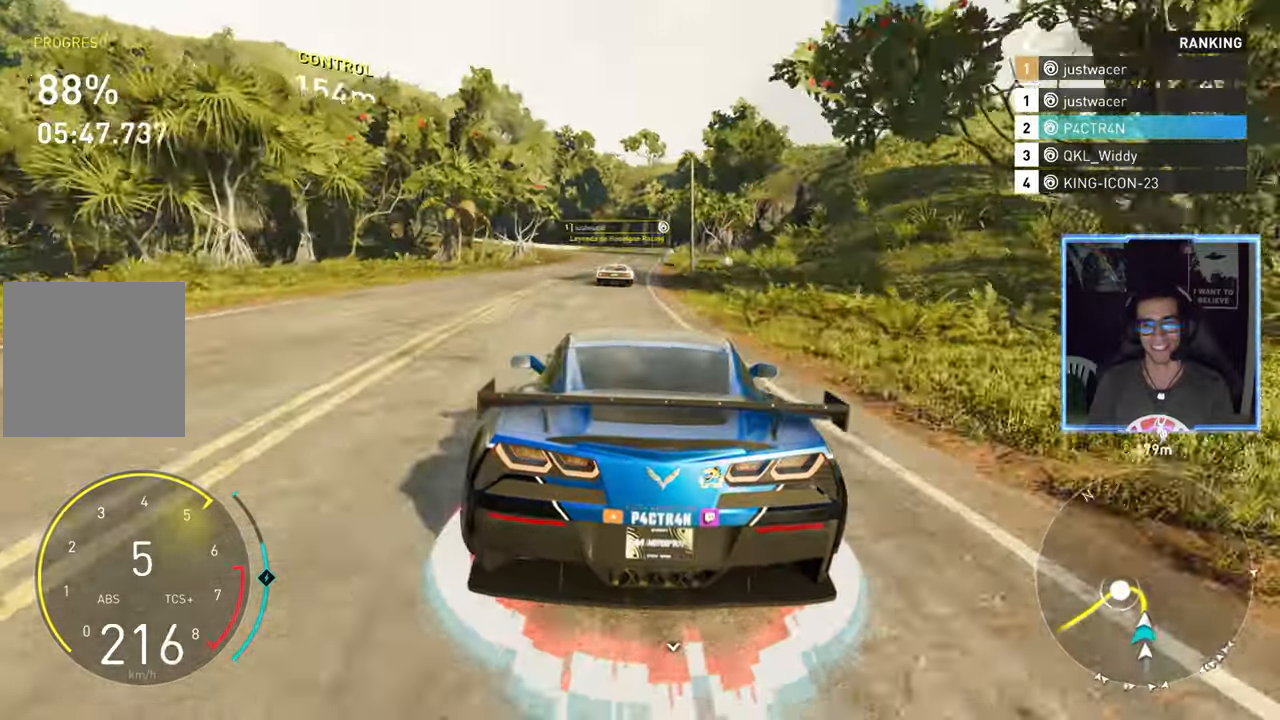
{"buttons": ["R2"], "left_stick": "center", "right_stick": "center", "events": []}
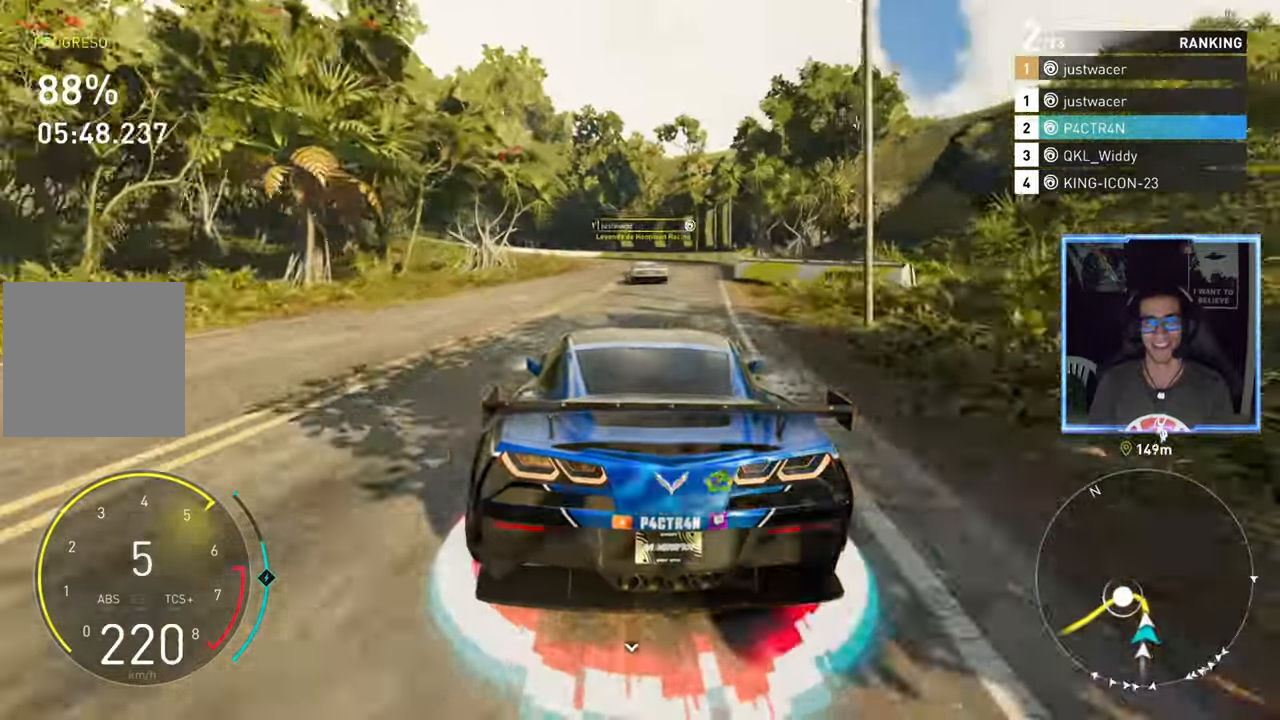
{"buttons": ["L2"], "left_stick": "center", "right_stick": "center", "events": [[33, "R2", "up"], [83, "L2", "down"]]}
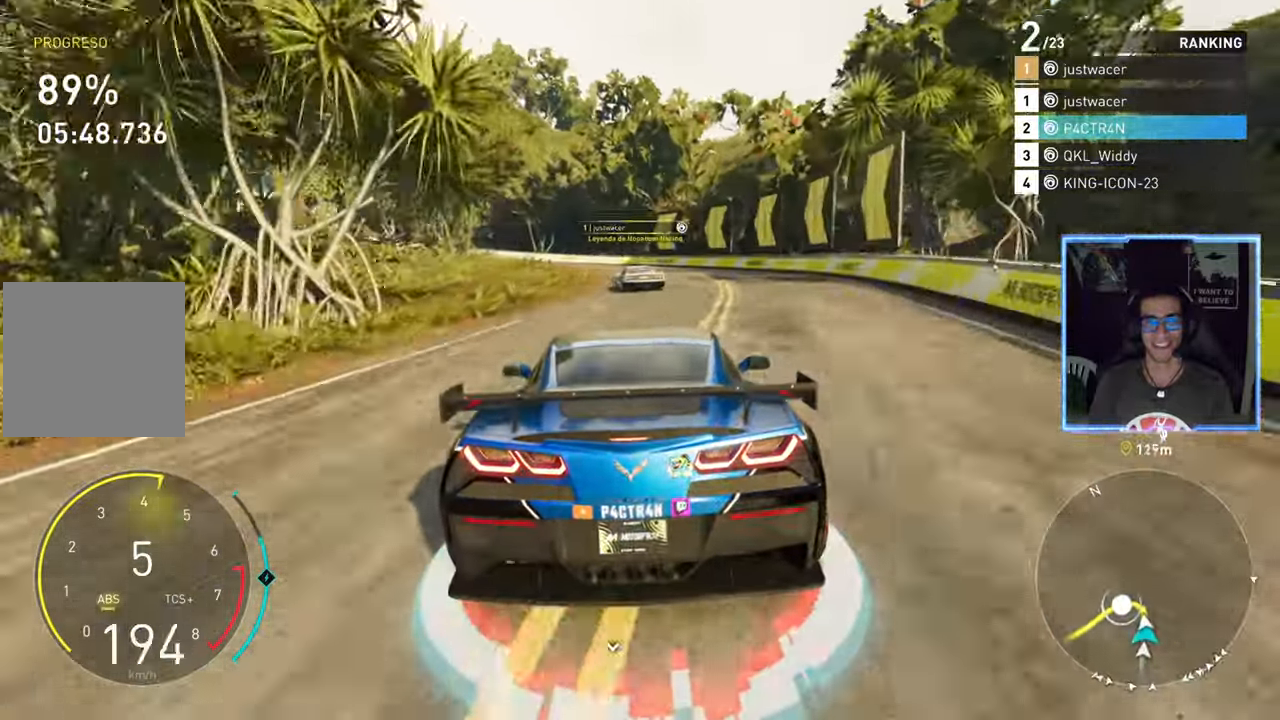
{"buttons": ["L2"], "left_stick": "down-left", "right_stick": "center", "events": [[16, "left_stick", "down-left"], [166, "left_stick", "center"], [350, "left_stick", "down-left"]]}
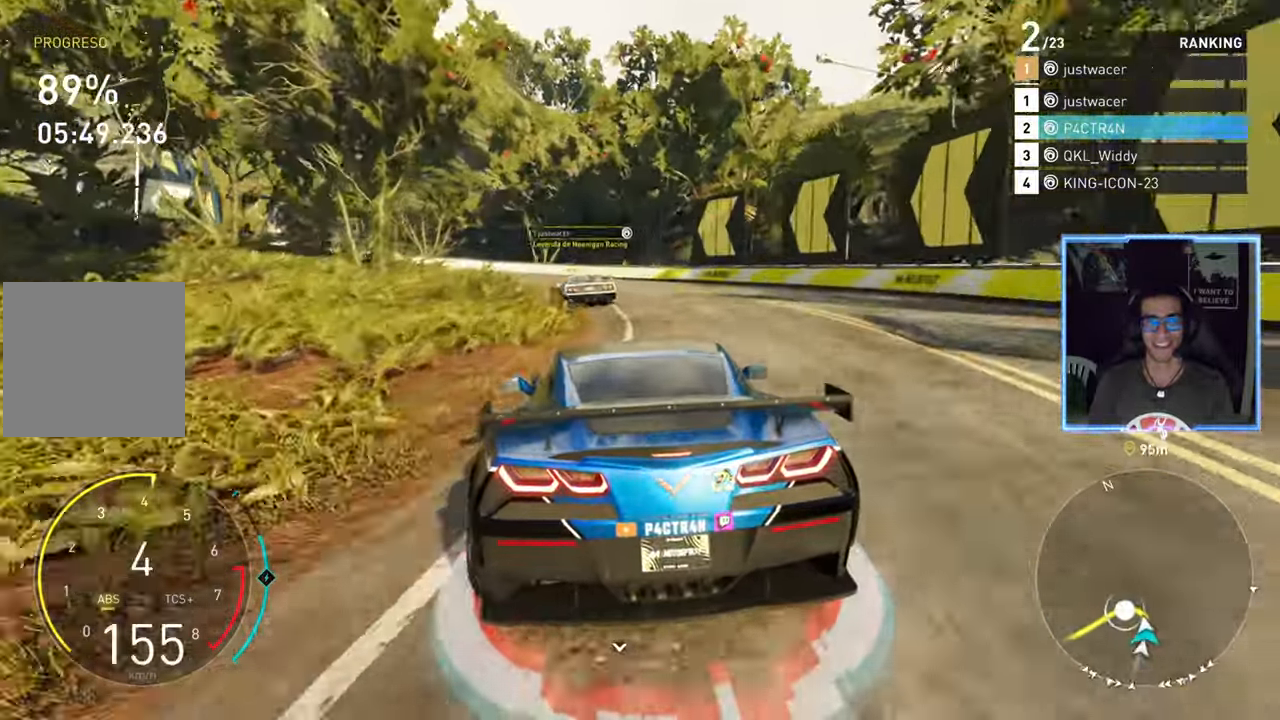
{"buttons": ["R2"], "left_stick": "center", "right_stick": "center", "events": [[50, "left_stick", "center"], [183, "left_stick", "left"], [283, "R2", "down"], [300, "L2", "up"], [383, "left_stick", "center"]]}
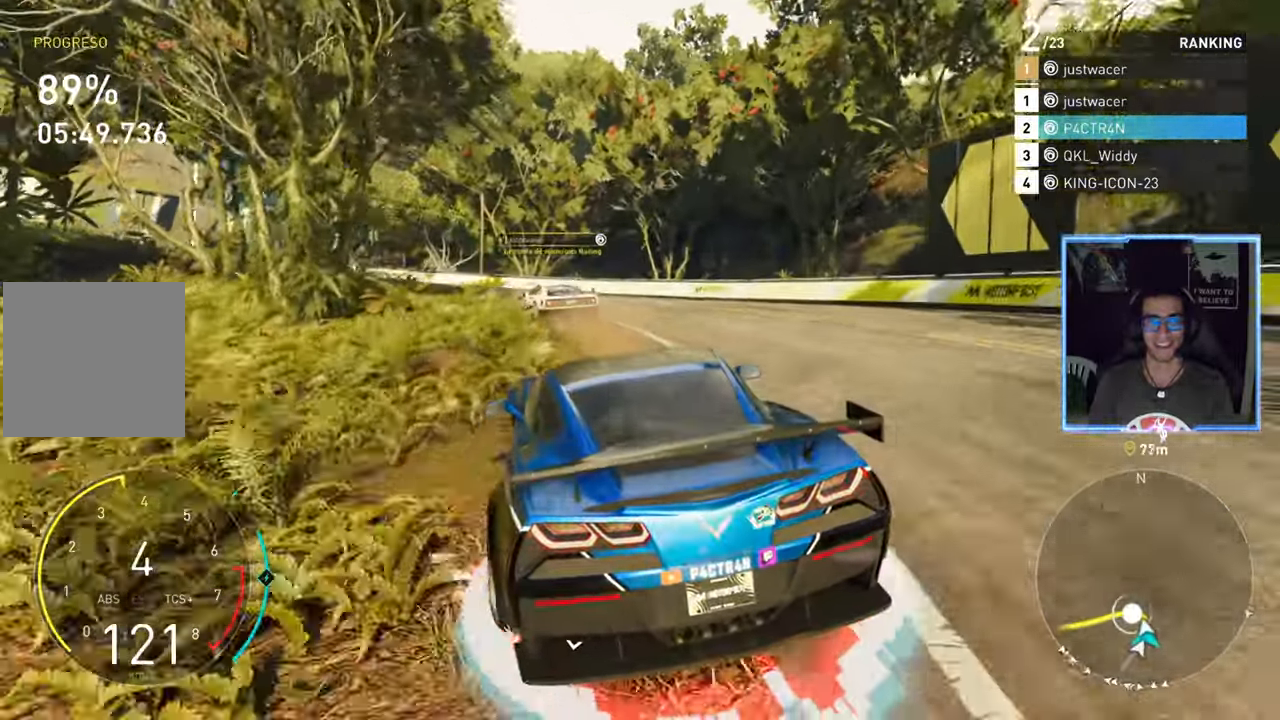
{"buttons": ["R2"], "left_stick": "center", "right_stick": "center"}
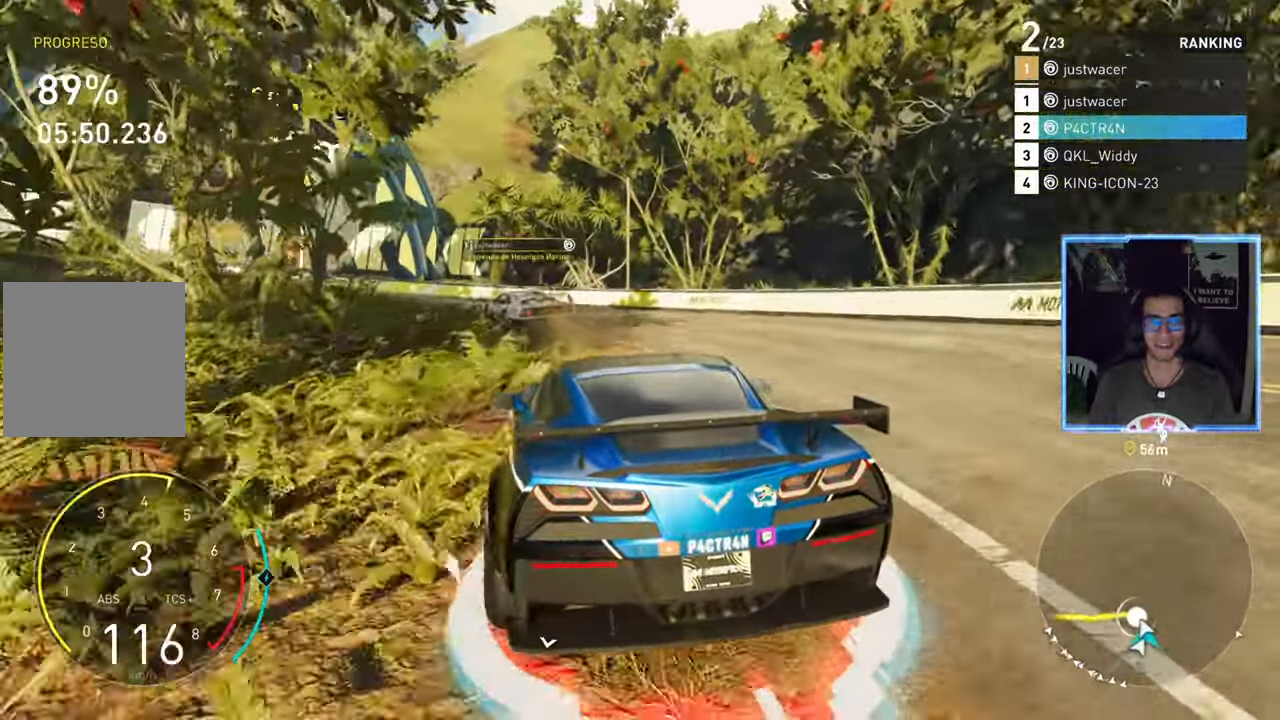
{"buttons": ["R2"], "left_stick": "center", "right_stick": "center", "events": [[150, "left_stick", "left"], [483, "left_stick", "center"]]}
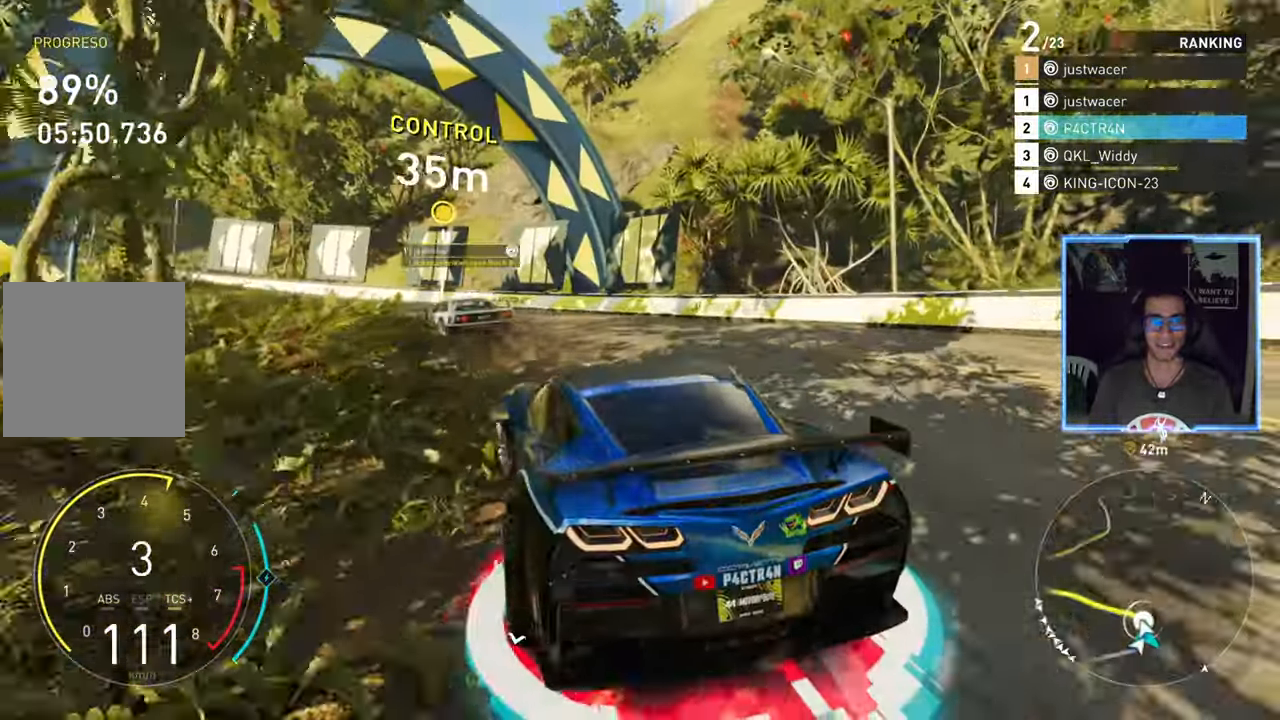
{"buttons": ["R2"], "left_stick": "left", "right_stick": "center", "events": [[283, "left_stick", "left"]]}
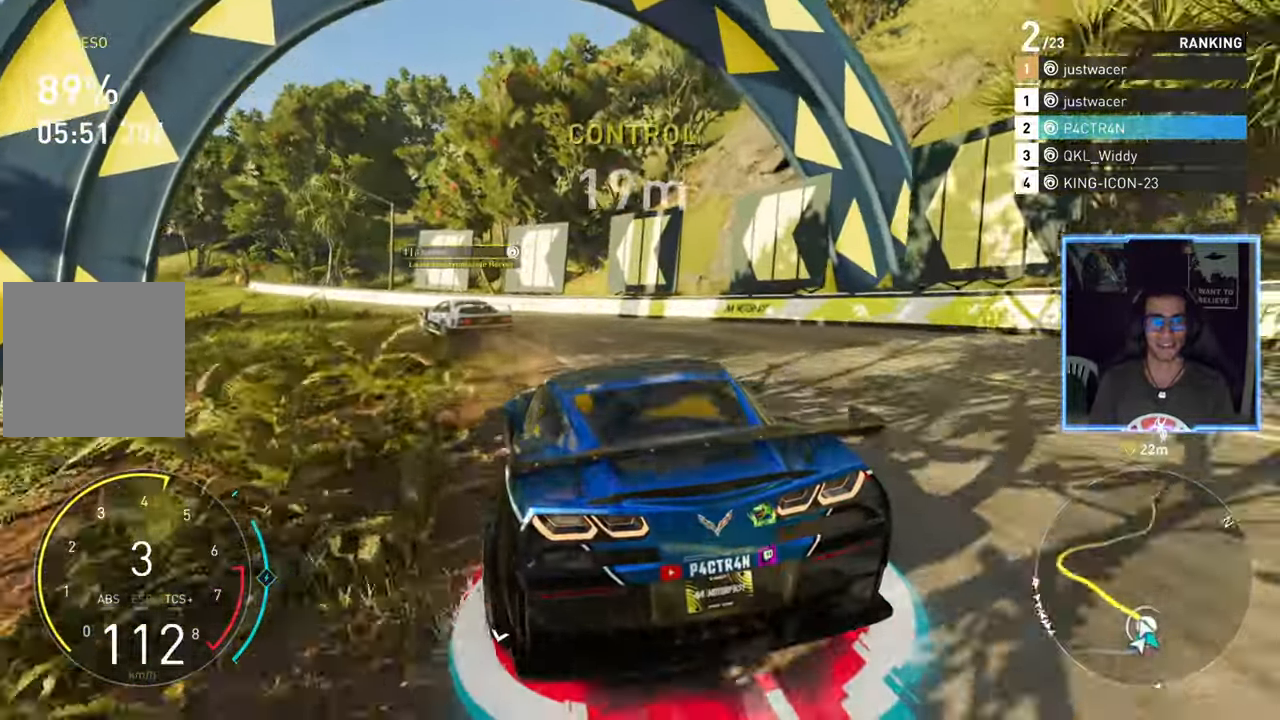
{"buttons": ["R2"], "left_stick": "left", "right_stick": "center", "events": [[83, "left_stick", "center"], [350, "left_stick", "down-left"], [466, "left_stick", "left"]]}
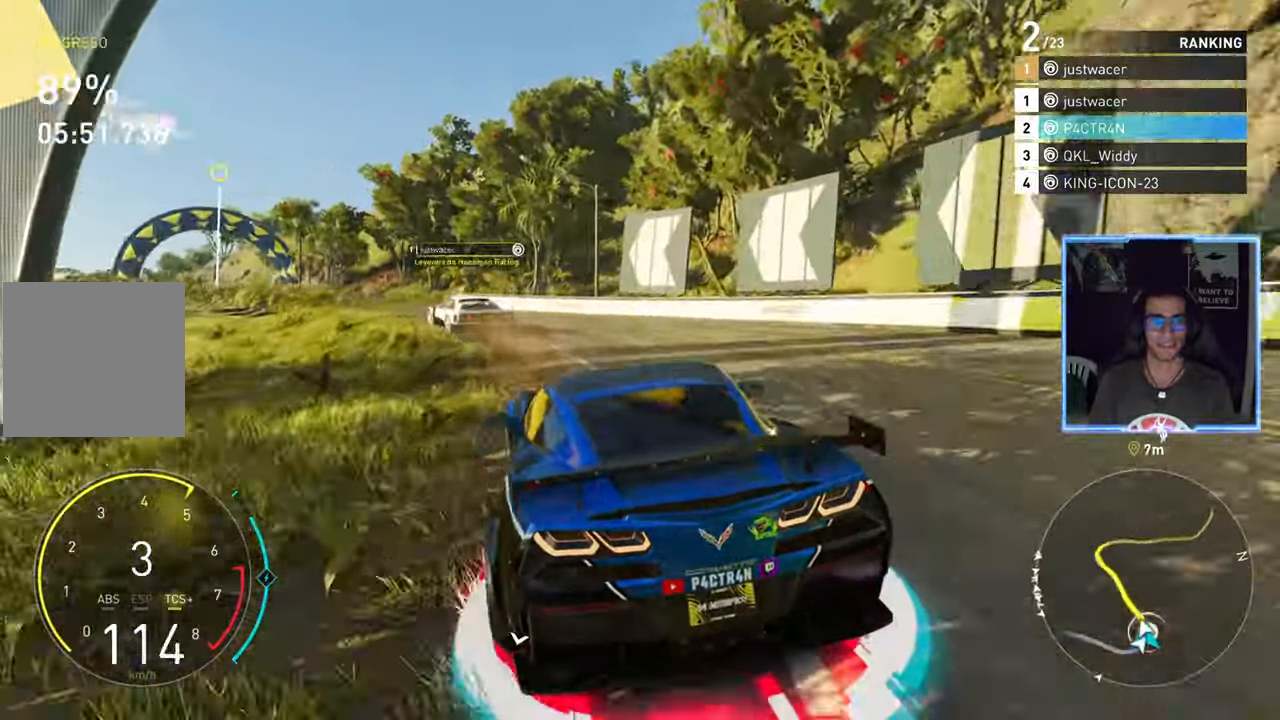
{"buttons": ["R2"], "left_stick": "down-left", "right_stick": "center", "events": [[267, "left_stick", "center"], [467, "left_stick", "down-left"]]}